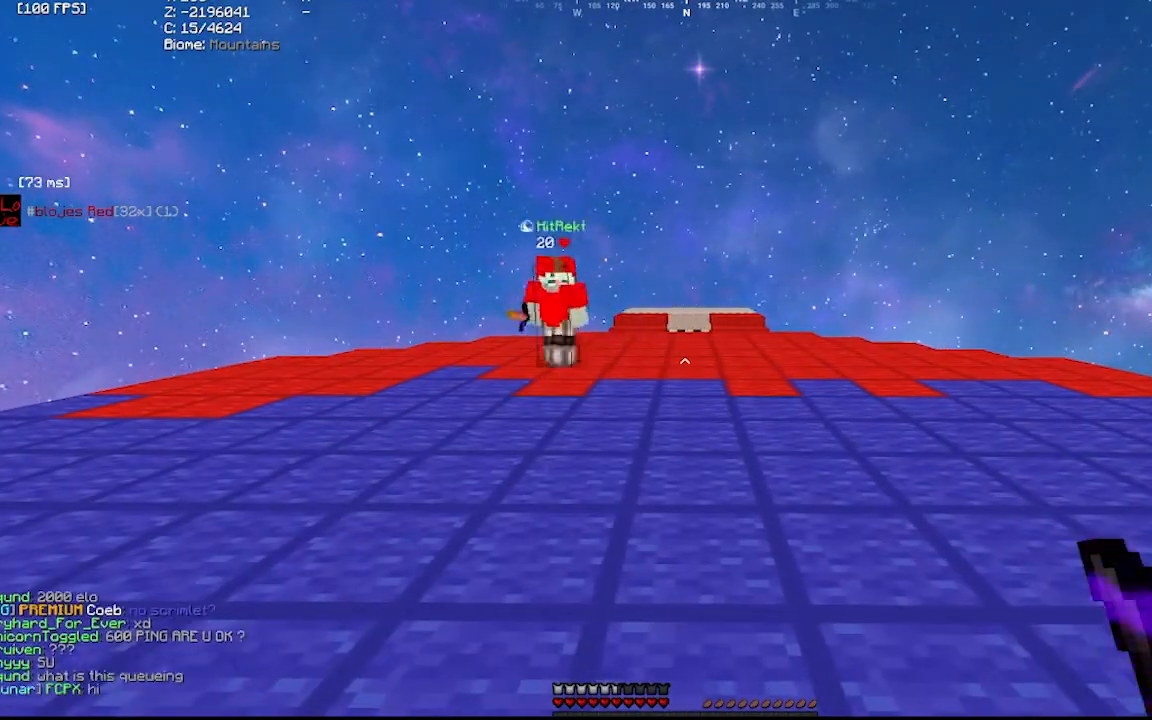
Gameplay with keyboard and mouse; each line is a JSON object with the keys and mouse buttons held at the frame after it. "events" lists presses ("down") and releases ("up") of "a", "d", "s", "mouse_left" and "mouse_right" between this image and that frame as [ms after this image, input, new state], when the widget could be followed in between. "mouse_left", "mouse_right" = the "left", "right" buttons of the "mouse" list. No other keys are recorded. Fast repeated clicks can show as one long hold. Mouse movement is not recorded.
{"keys": ["a"], "mouse": [], "events": [[200, "a", "down"]]}
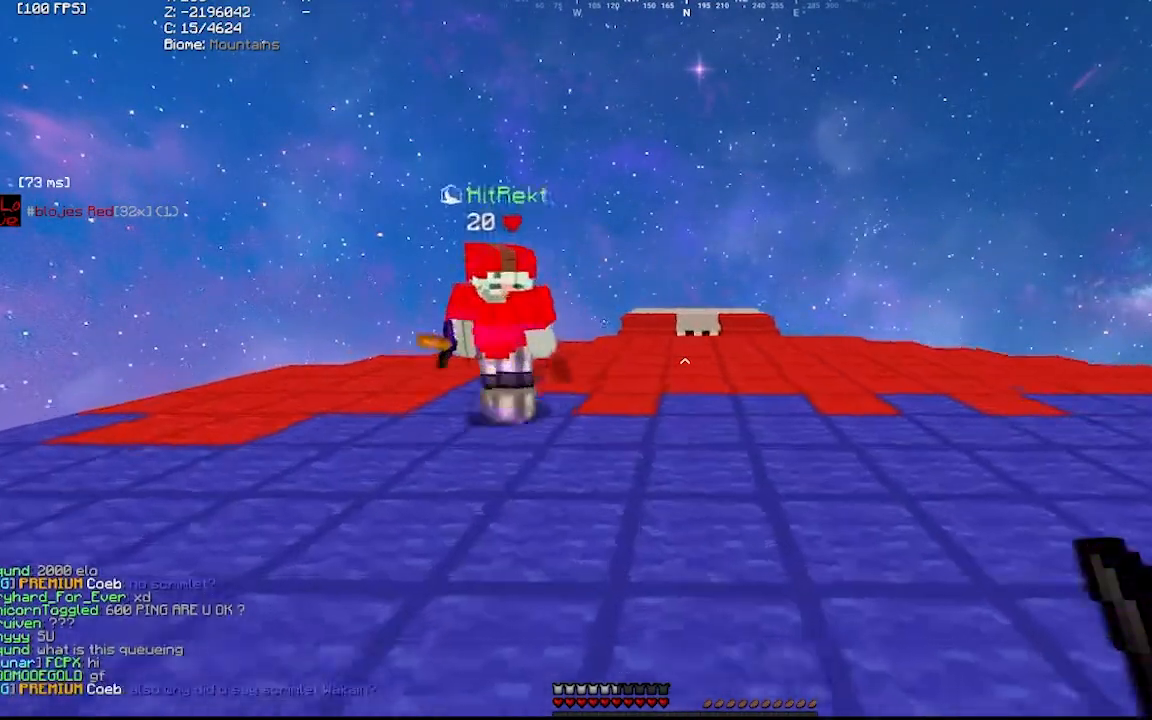
{"keys": ["a"], "mouse": [], "events": [[467, "mouse_left", "down"], [500, "mouse_left", "up"]]}
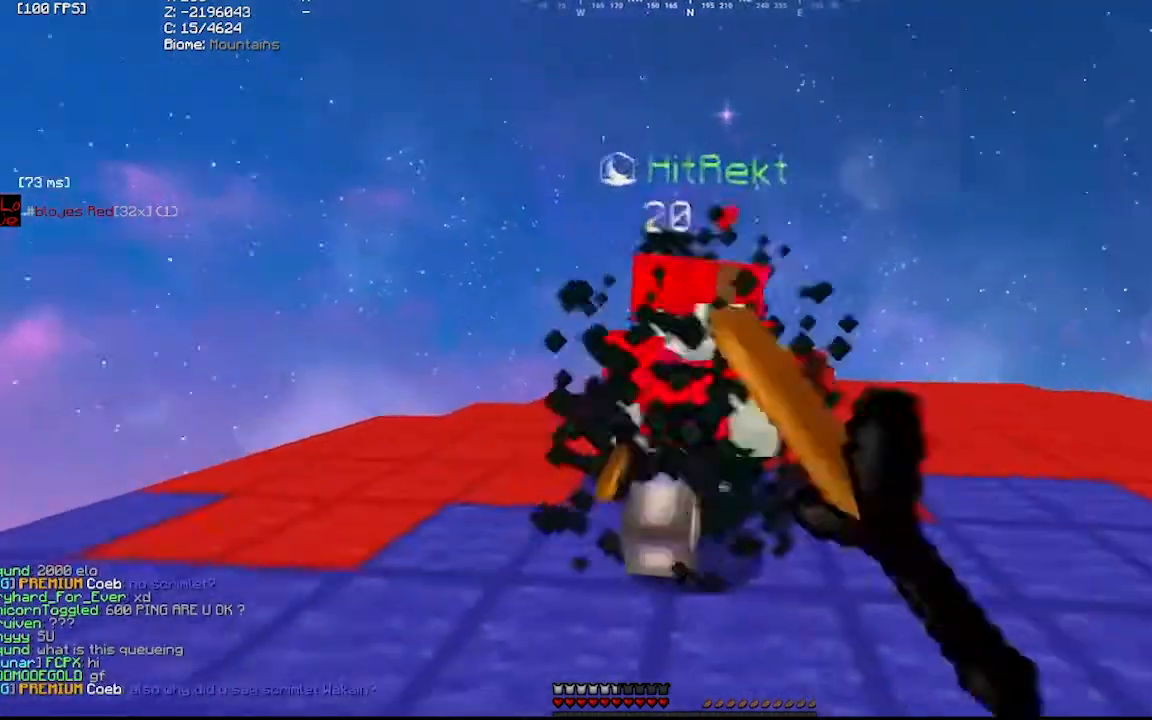
{"keys": [], "mouse": ["left"], "events": [[33, "mouse_left", "down"], [67, "mouse_left", "up"], [167, "a", "up"], [167, "d", "down"], [167, "mouse_left", "down"], [200, "mouse_left", "up"], [367, "mouse_left", "down"], [433, "d", "up"]]}
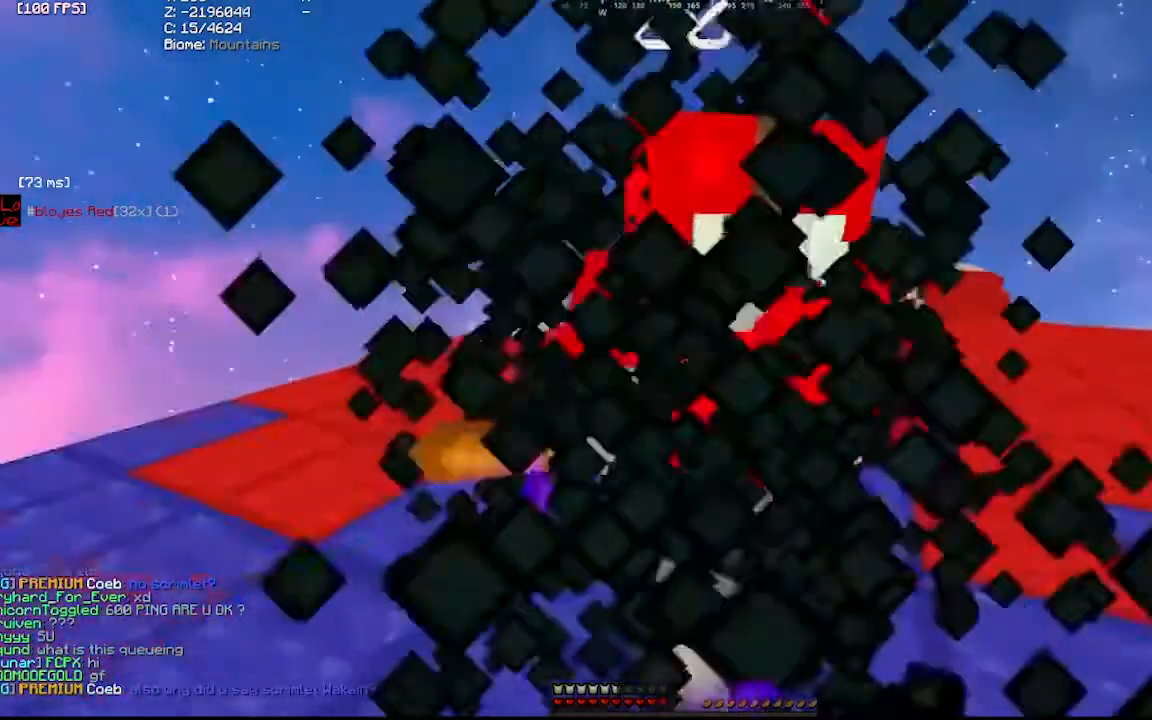
{"keys": [], "mouse": ["left"], "events": [[33, "mouse_left", "up"], [67, "mouse_left", "down"], [133, "mouse_left", "up"], [167, "mouse_left", "down"], [233, "mouse_left", "up"], [300, "mouse_left", "down"], [333, "mouse_left", "up"], [500, "mouse_left", "down"]]}
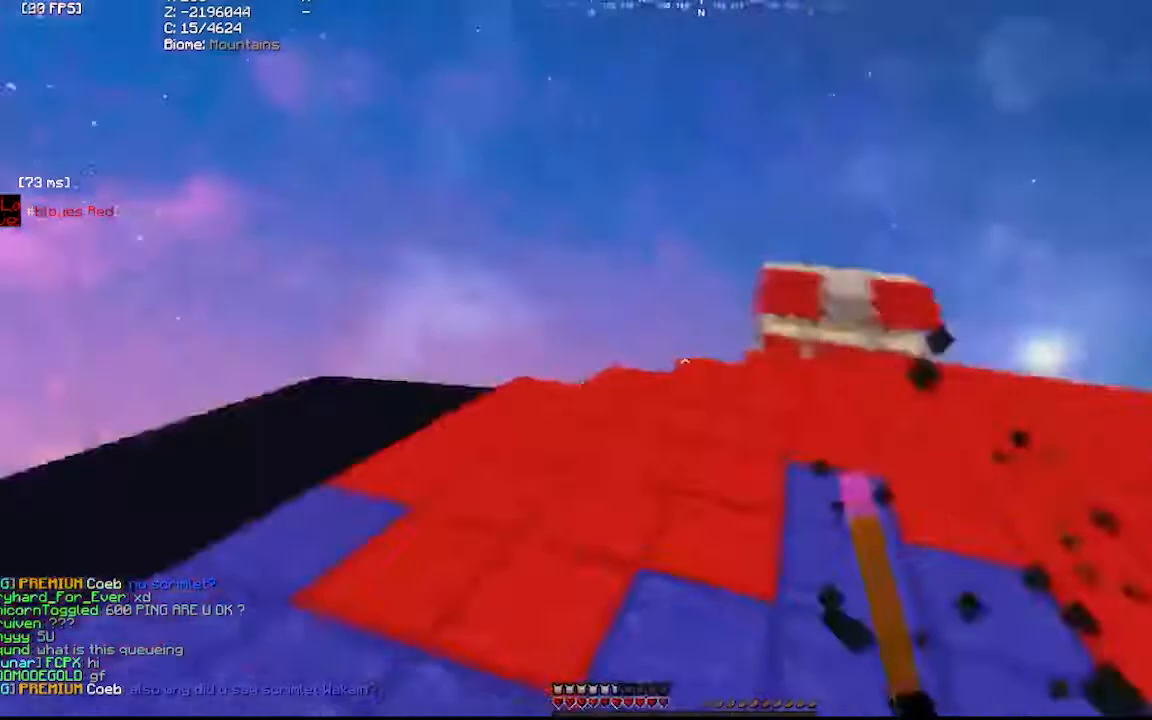
{"keys": [], "mouse": [], "events": [[67, "d", "down"], [67, "mouse_left", "up"], [100, "mouse_left", "down"], [167, "mouse_left", "up"], [200, "d", "up"], [200, "mouse_left", "down"], [267, "mouse_left", "up"]]}
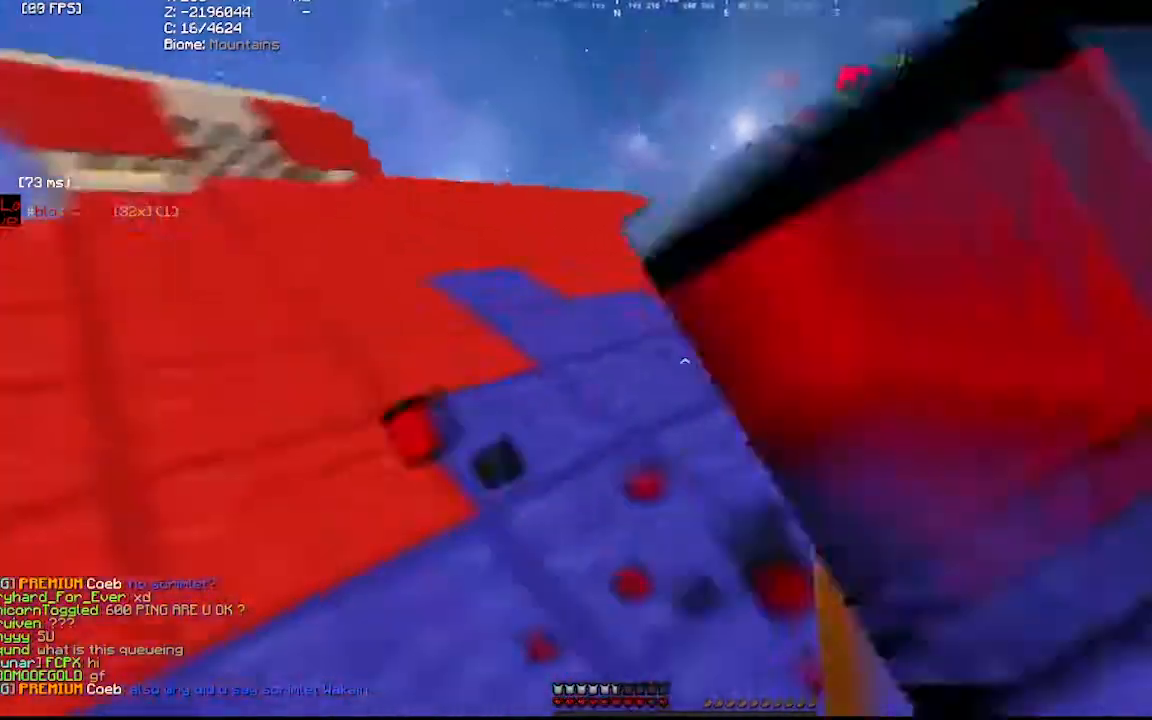
{"keys": [], "mouse": [], "events": [[67, "mouse_left", "down"], [100, "mouse_left", "up"], [267, "mouse_left", "down"], [300, "mouse_left", "up"], [400, "mouse_left", "down"], [433, "mouse_left", "up"]]}
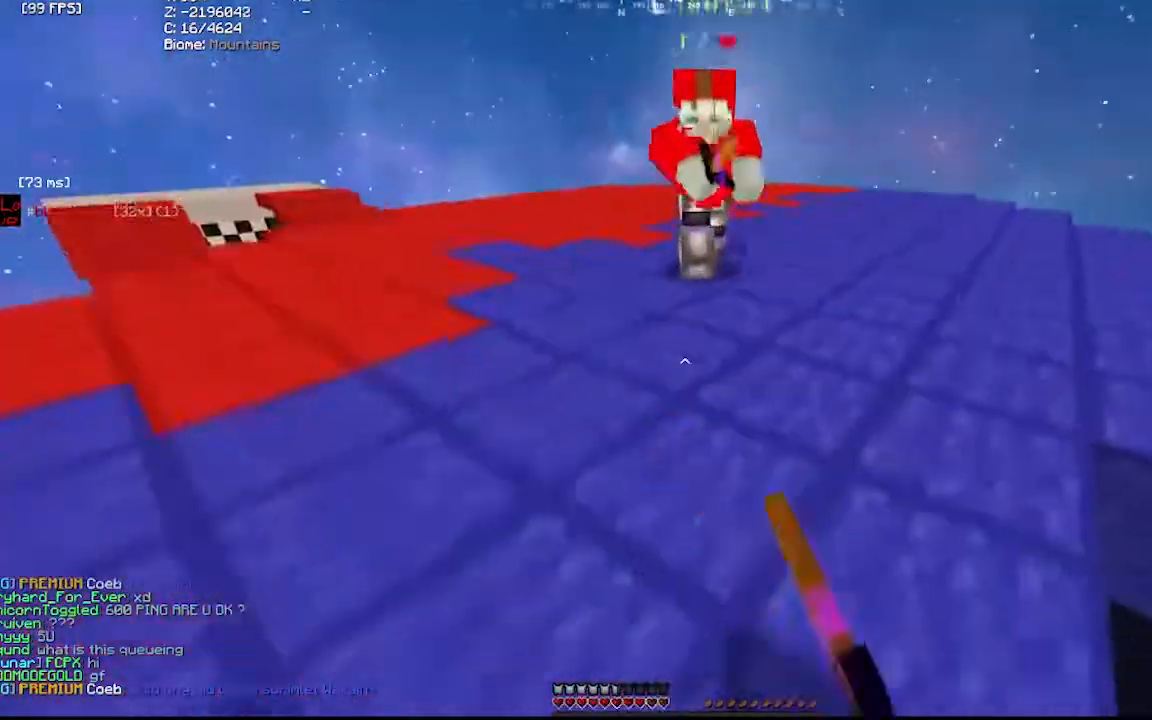
{"keys": [], "mouse": [], "events": [[400, "mouse_right", "down"], [433, "mouse_right", "up"]]}
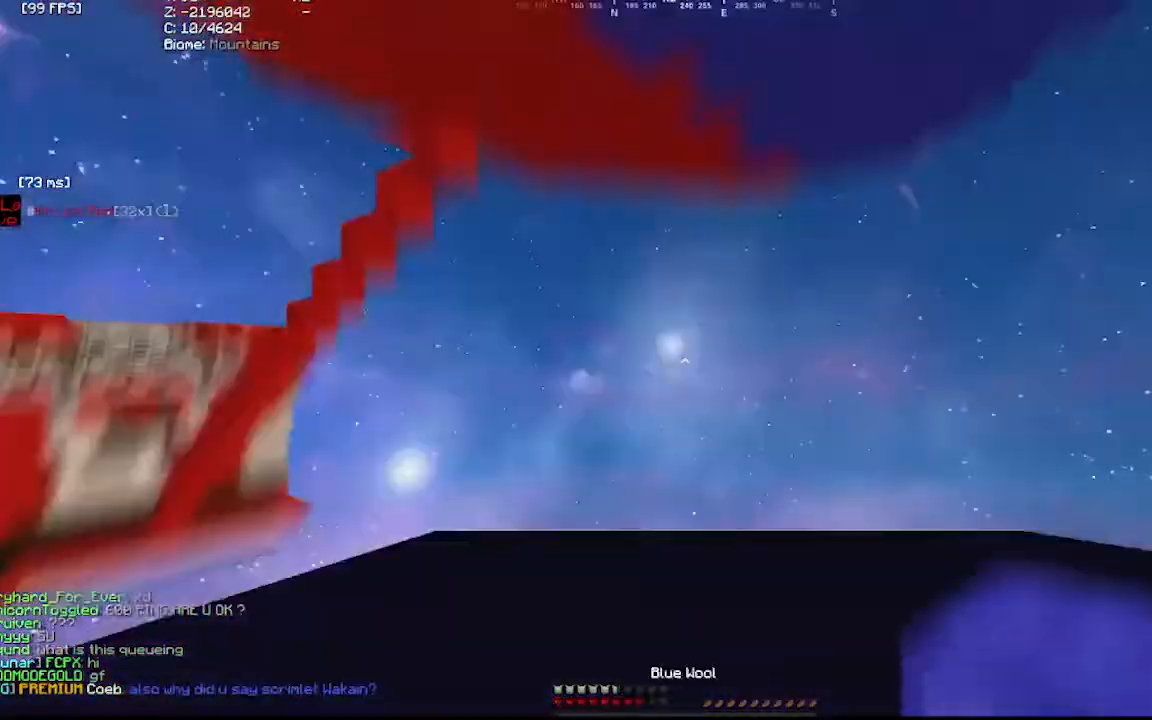
{"keys": [], "mouse": [], "events": [[100, "mouse_right", "down"], [167, "mouse_right", "up"]]}
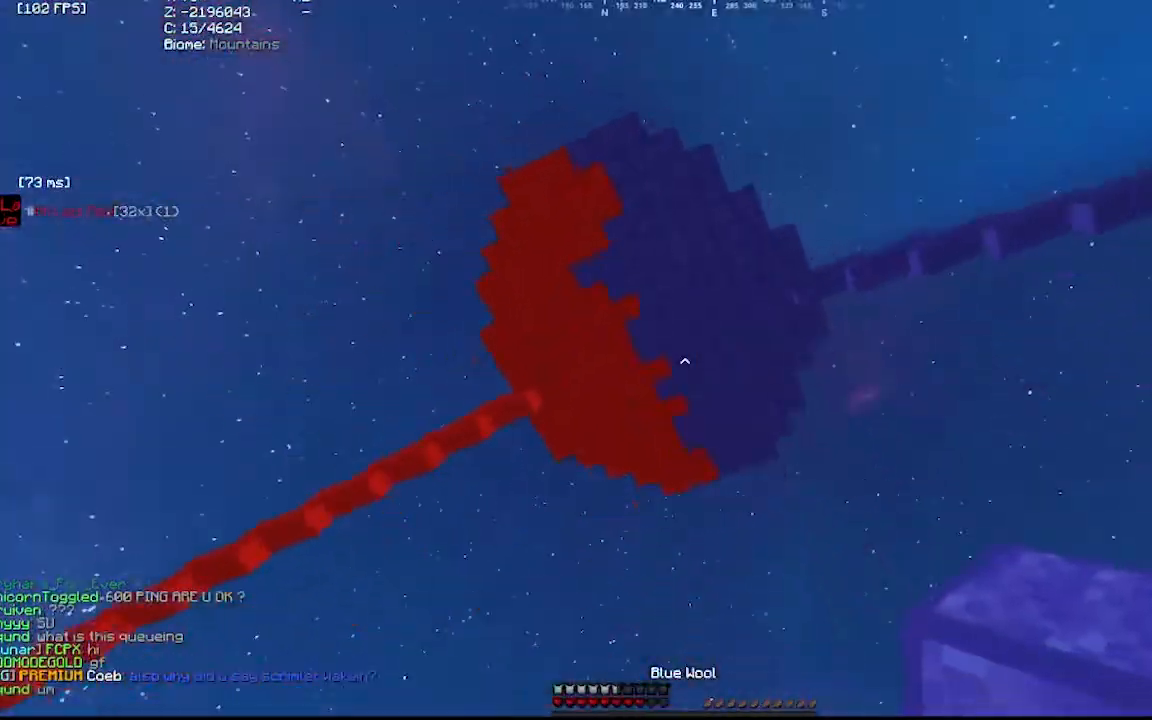
{"keys": [], "mouse": [], "events": []}
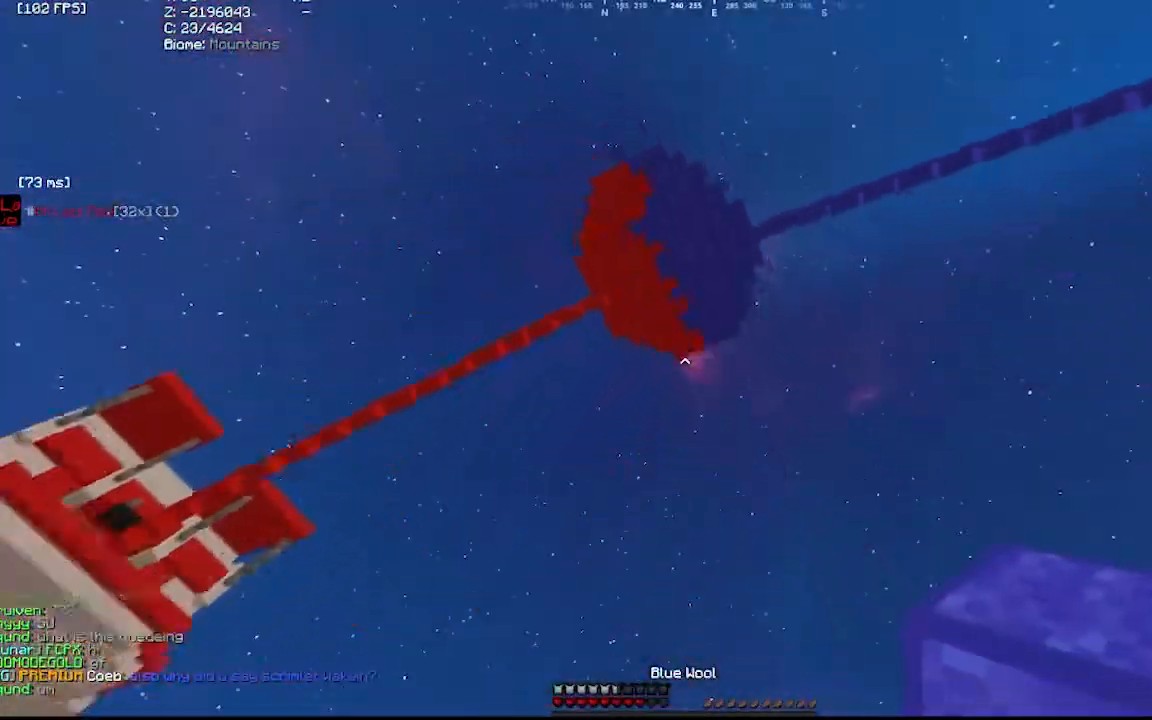
{"keys": [], "mouse": [], "events": []}
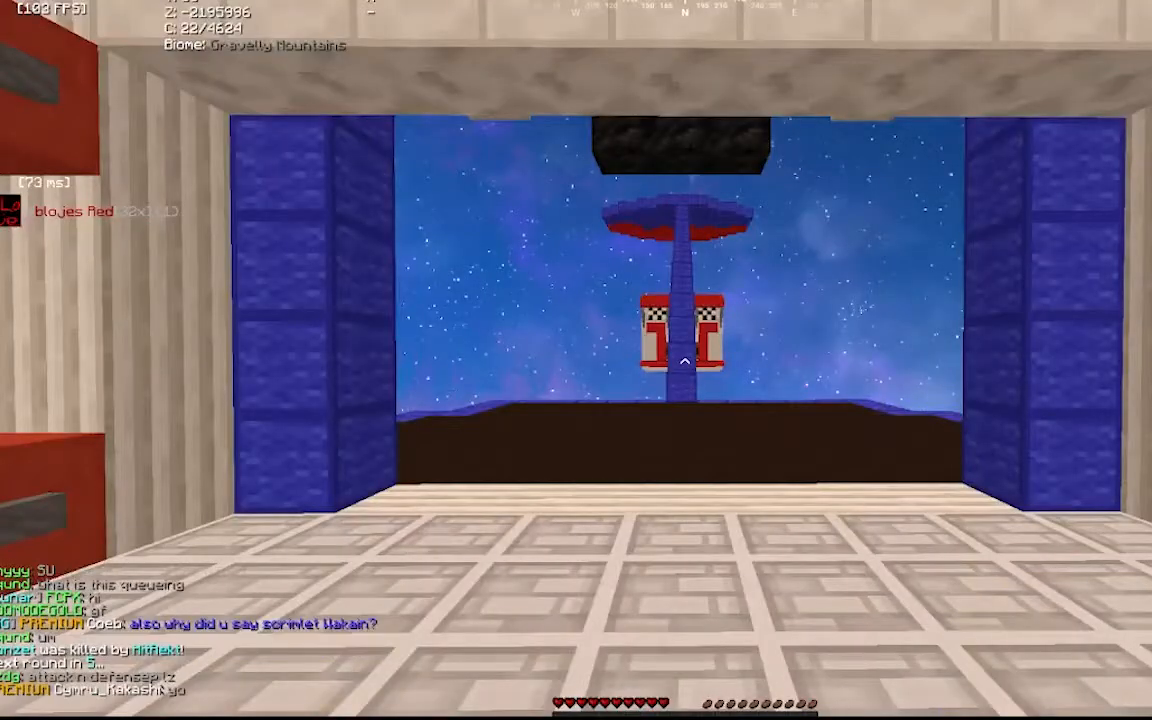
{"keys": [], "mouse": [], "events": []}
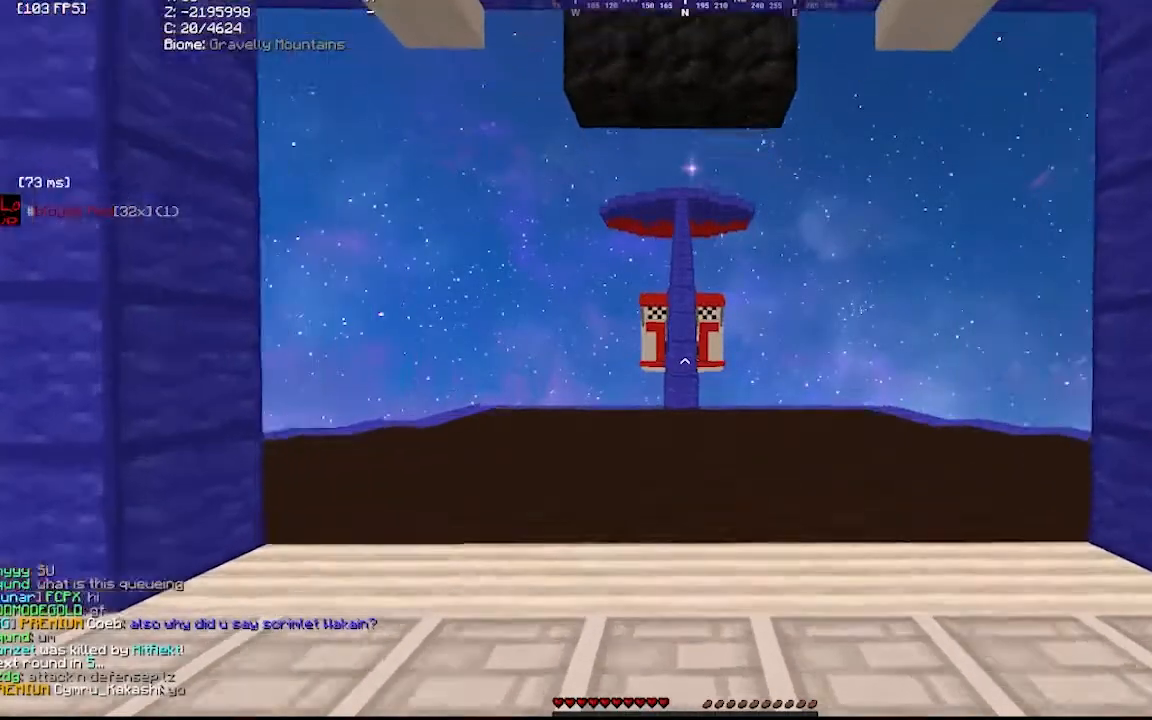
{"keys": [], "mouse": ["right"], "events": [[333, "mouse_right", "down"], [367, "mouse_right", "up"], [467, "mouse_right", "down"]]}
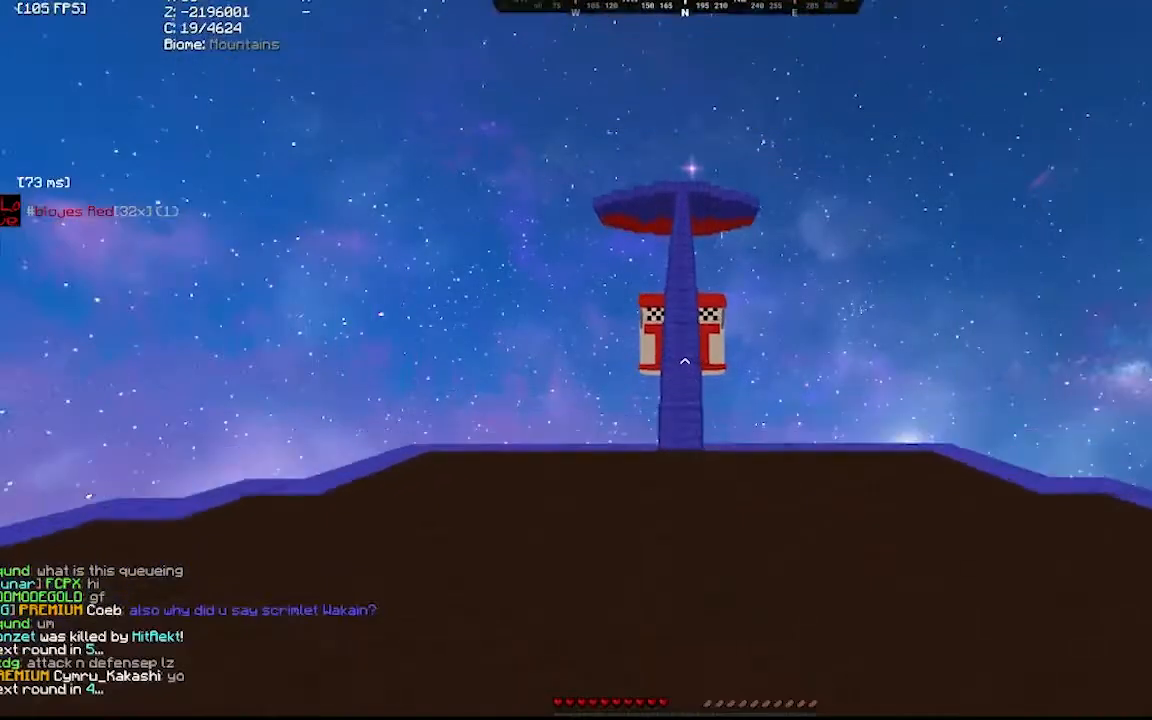
{"keys": [], "mouse": [], "events": [[67, "mouse_right", "up"], [100, "mouse_right", "down"], [133, "mouse_right", "up"], [300, "mouse_right", "down"], [333, "mouse_right", "up"]]}
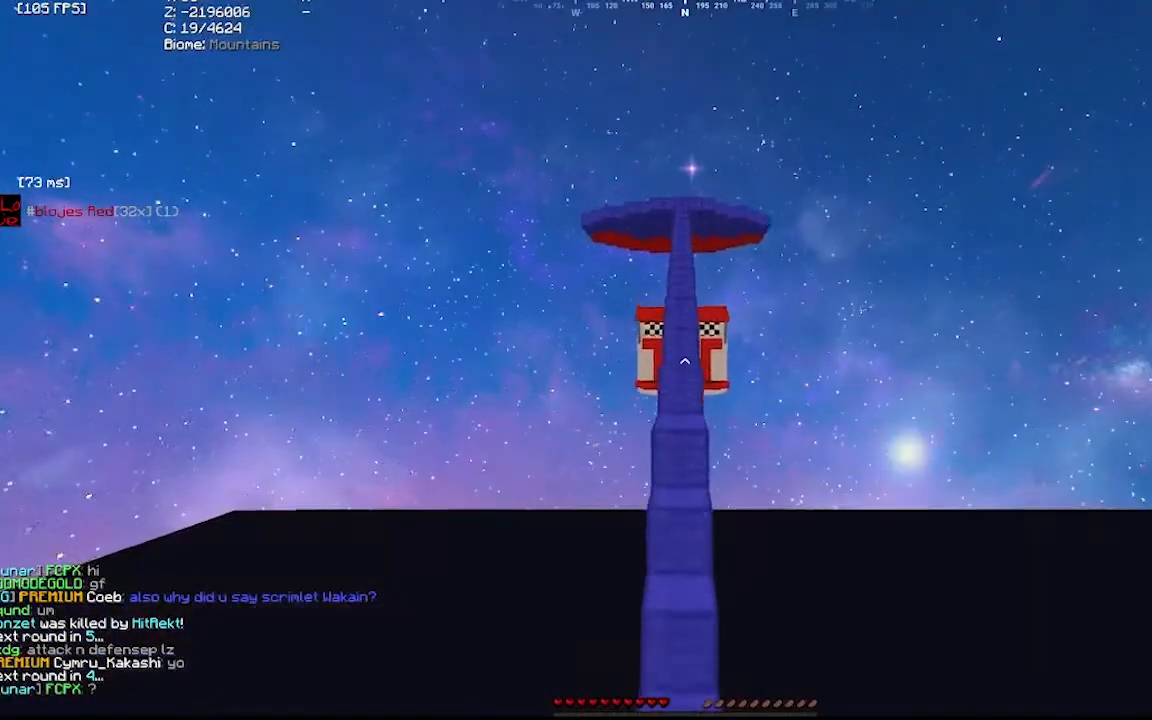
{"keys": [], "mouse": [], "events": [[33, "mouse_right", "down"], [67, "mouse_right", "up"], [133, "mouse_right", "down"], [200, "mouse_right", "up"], [233, "mouse_right", "down"], [300, "mouse_right", "up"], [433, "mouse_right", "down"], [467, "mouse_right", "up"]]}
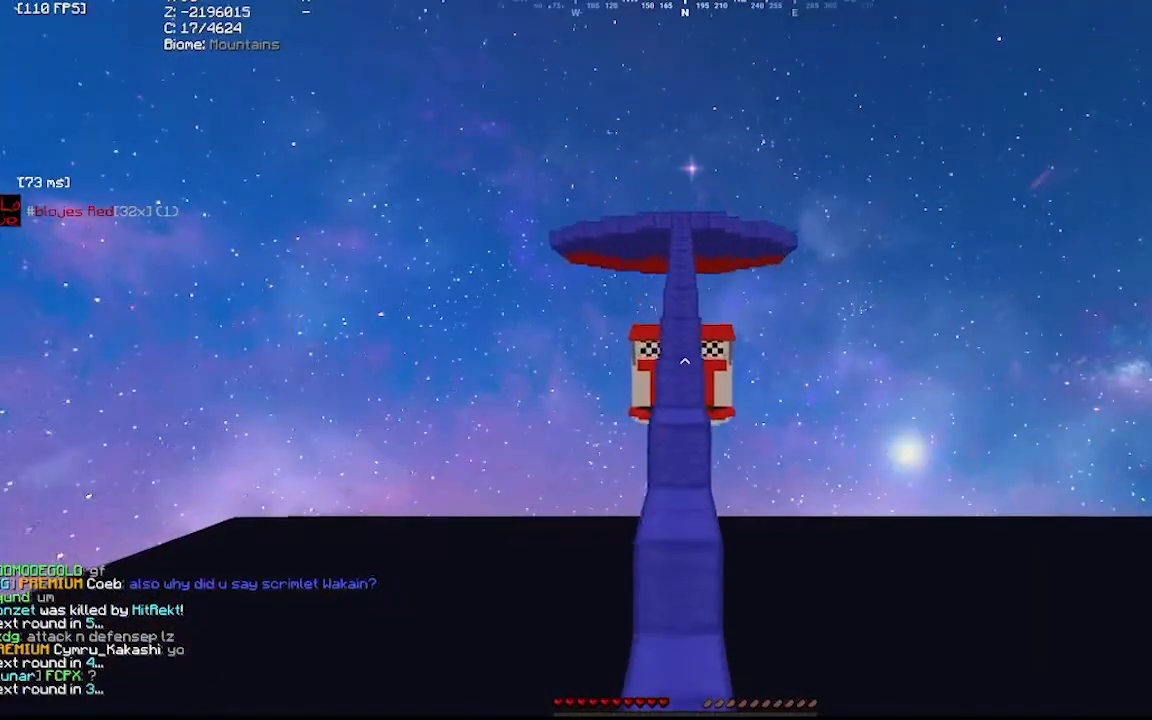
{"keys": [], "mouse": ["right"], "events": [[167, "mouse_right", "down"], [200, "mouse_right", "up"], [233, "mouse_right", "down"], [300, "mouse_right", "up"], [333, "mouse_right", "down"], [367, "mouse_right", "up"], [433, "mouse_right", "down"], [467, "mouse_right", "up"], [500, "mouse_right", "down"]]}
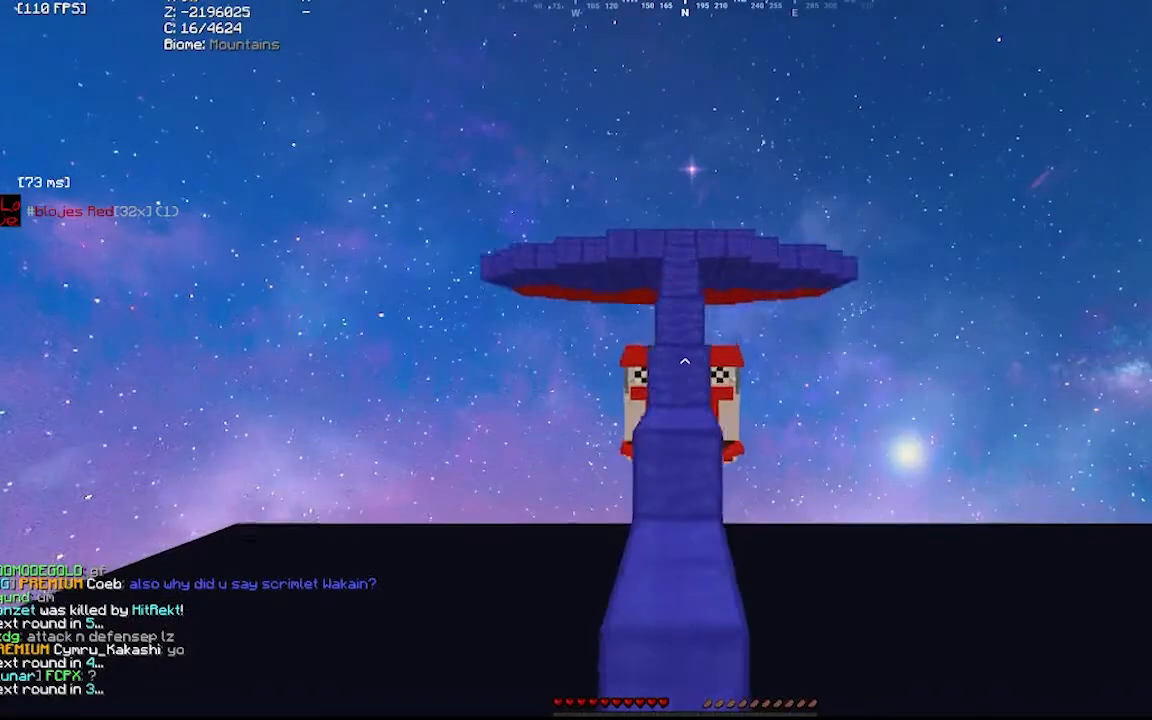
{"keys": [], "mouse": [], "events": [[100, "mouse_right", "up"]]}
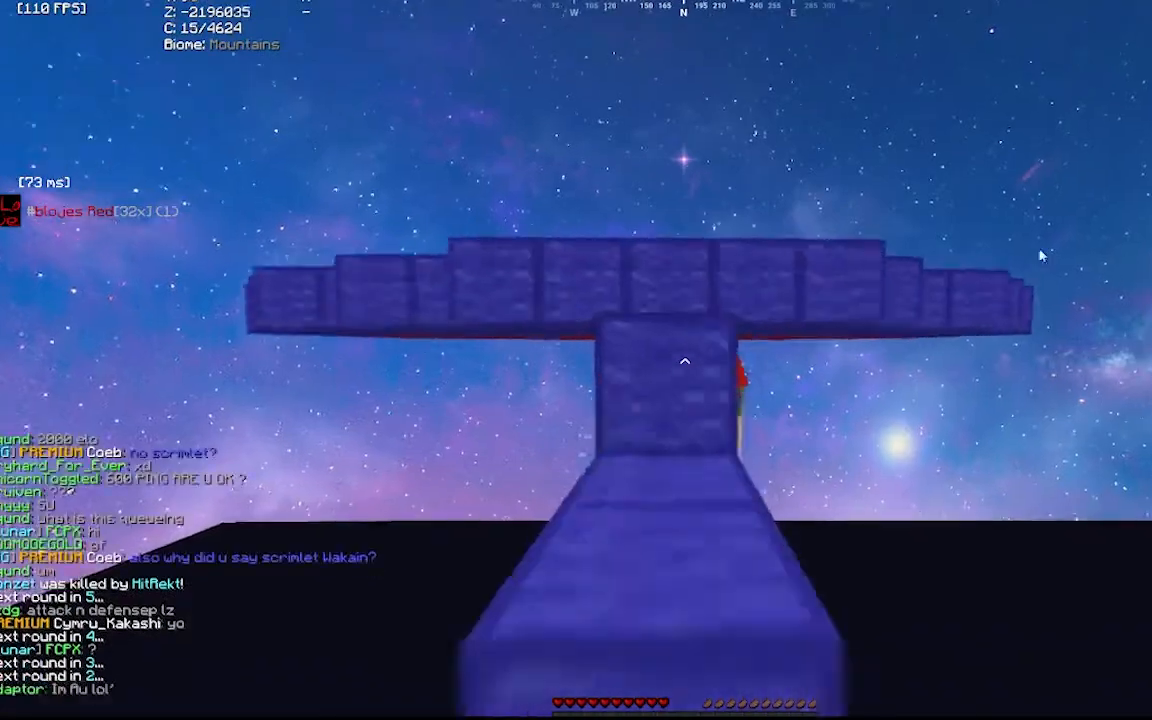
{"keys": [], "mouse": [], "events": []}
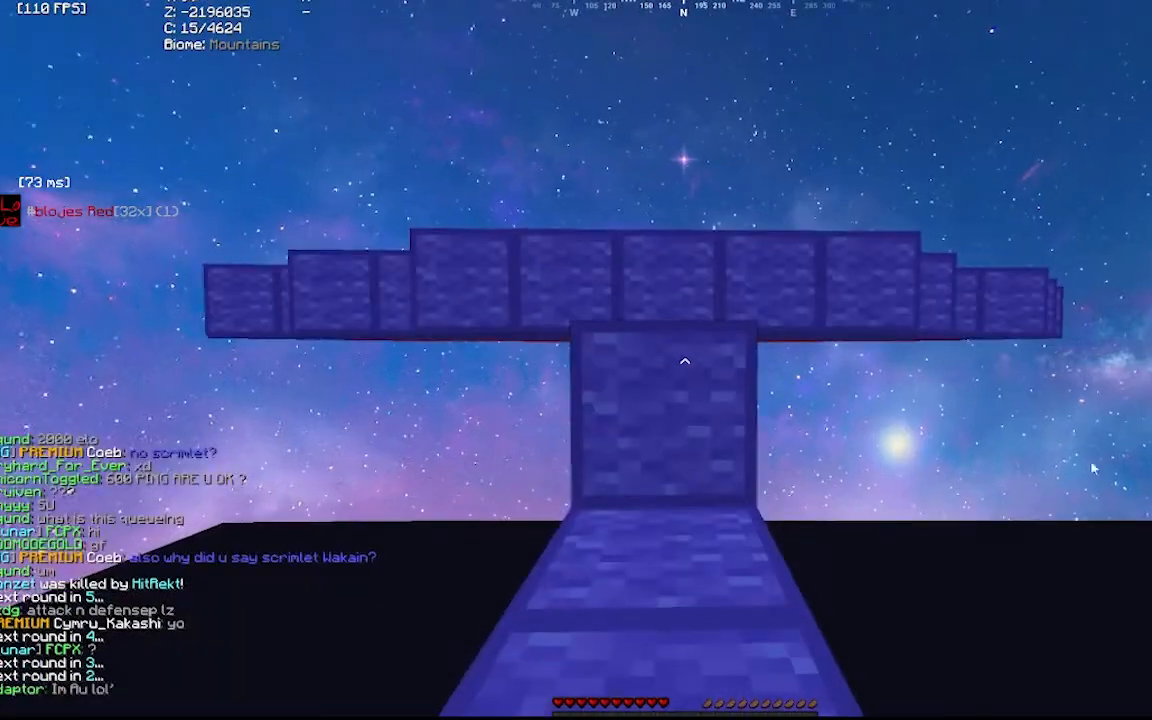
{"keys": [], "mouse": [], "events": []}
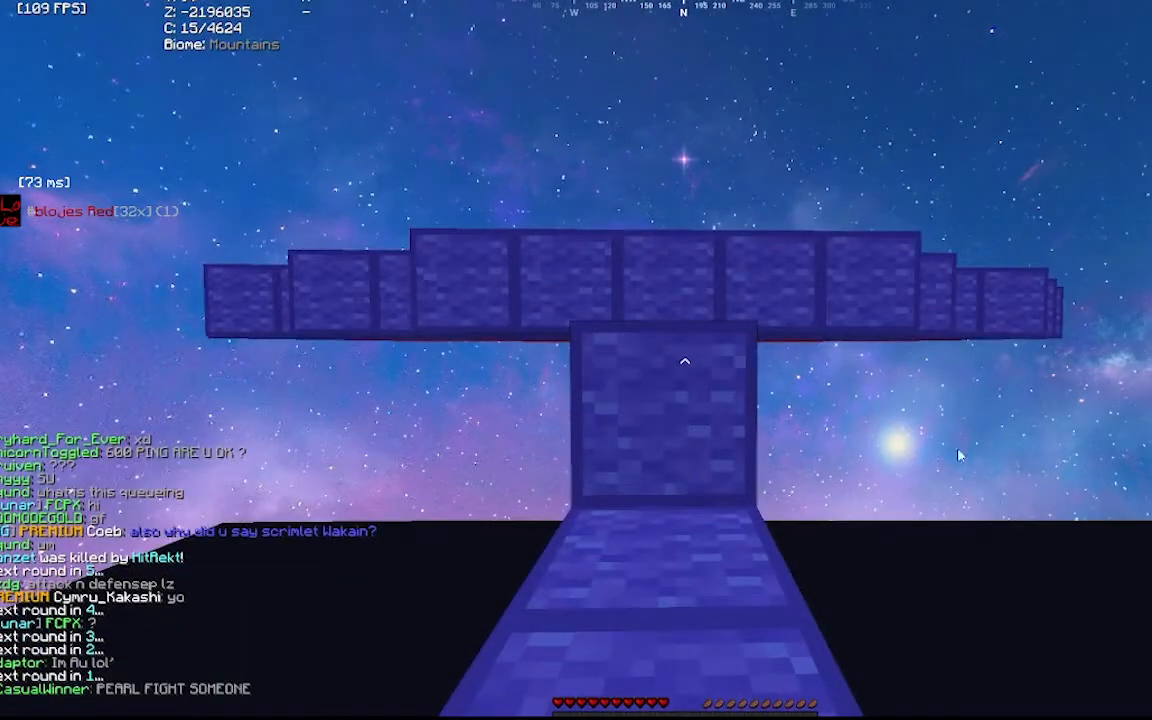
{"keys": [], "mouse": [], "events": []}
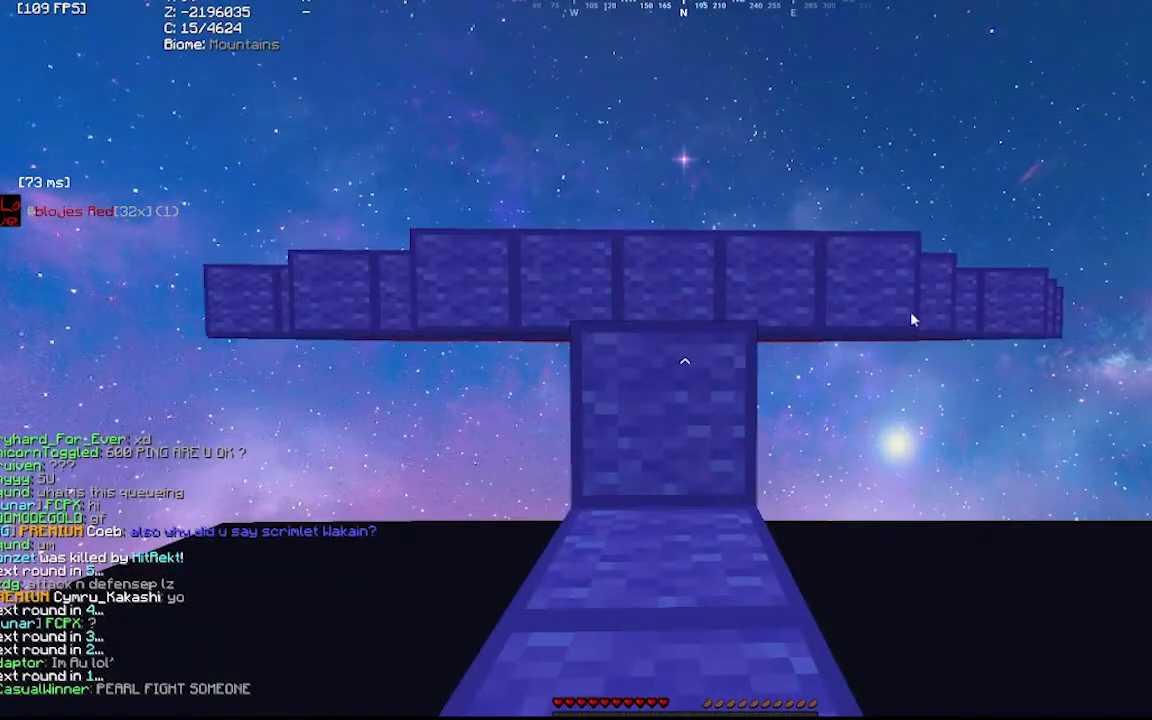
{"keys": [], "mouse": [], "events": []}
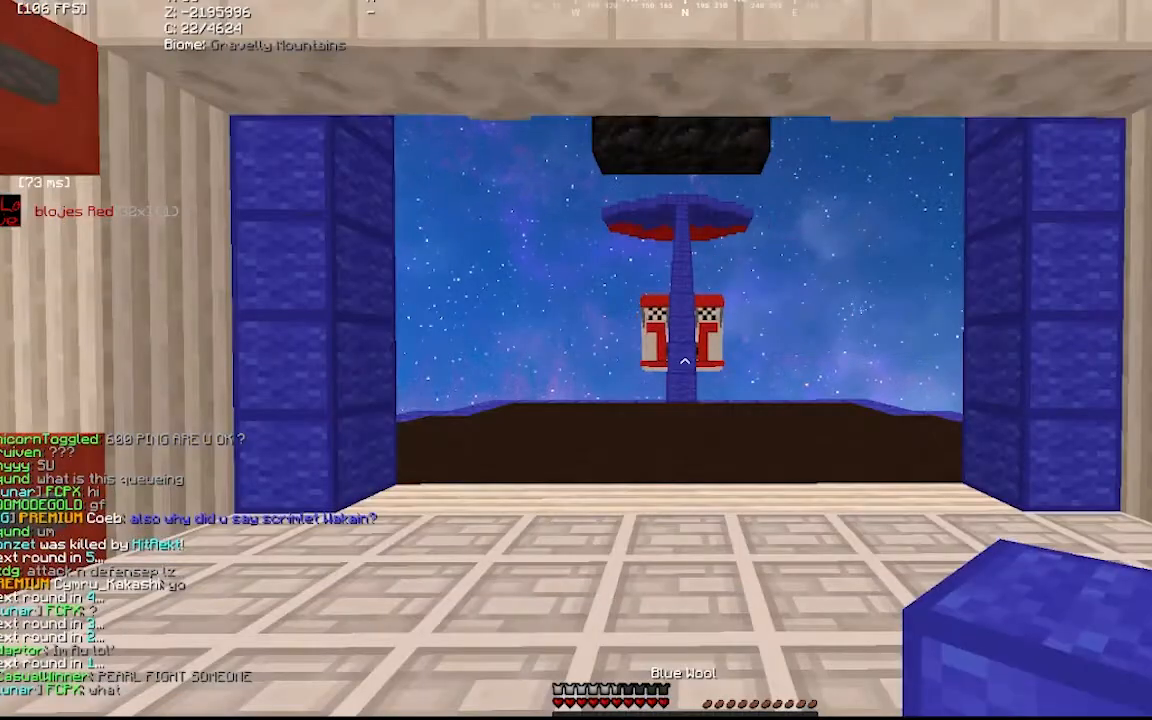
{"keys": [], "mouse": [], "events": []}
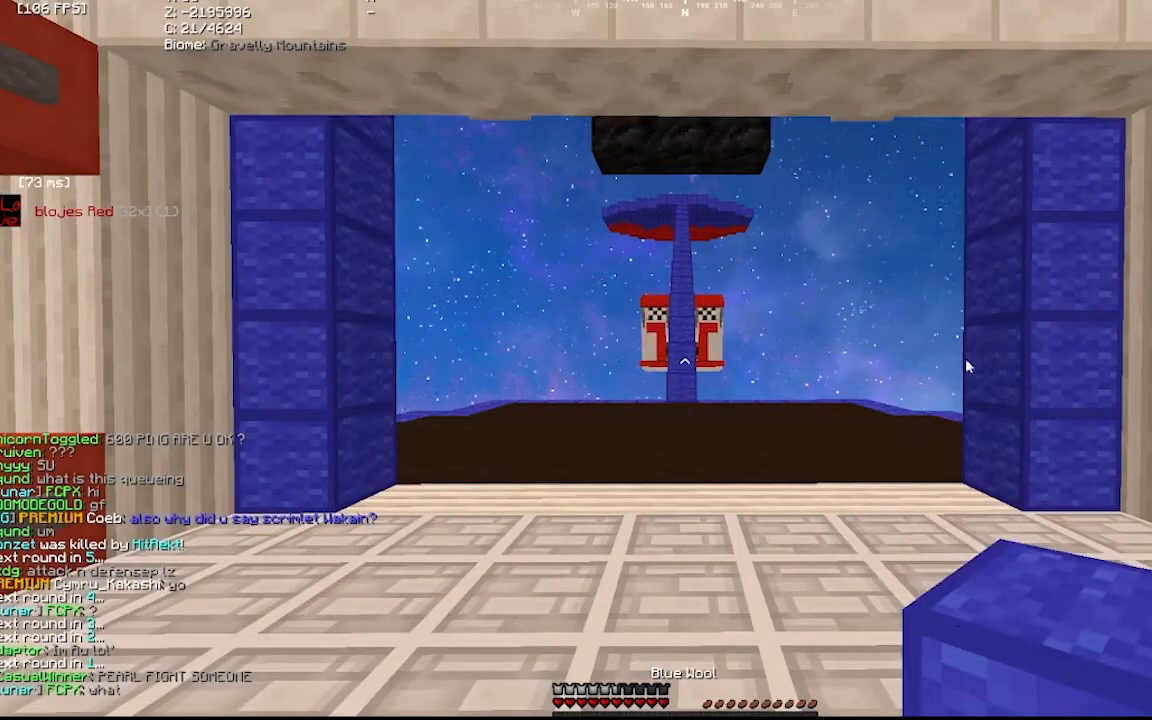
{"keys": [], "mouse": [], "events": []}
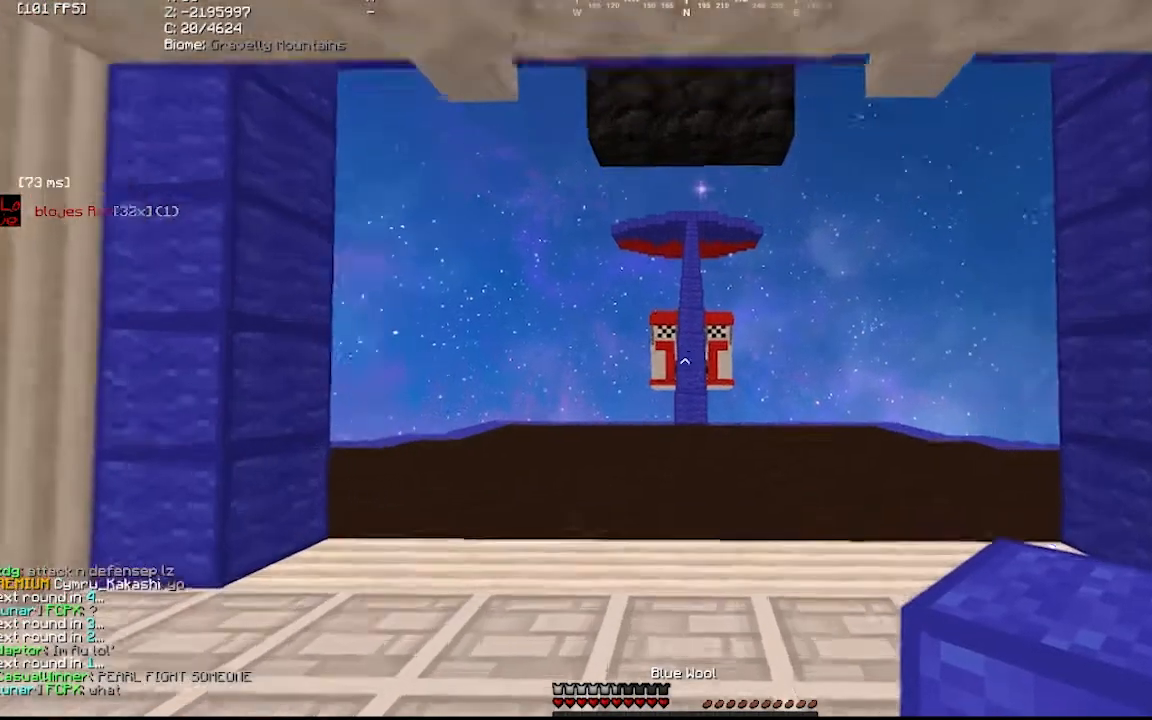
{"keys": [], "mouse": [], "events": []}
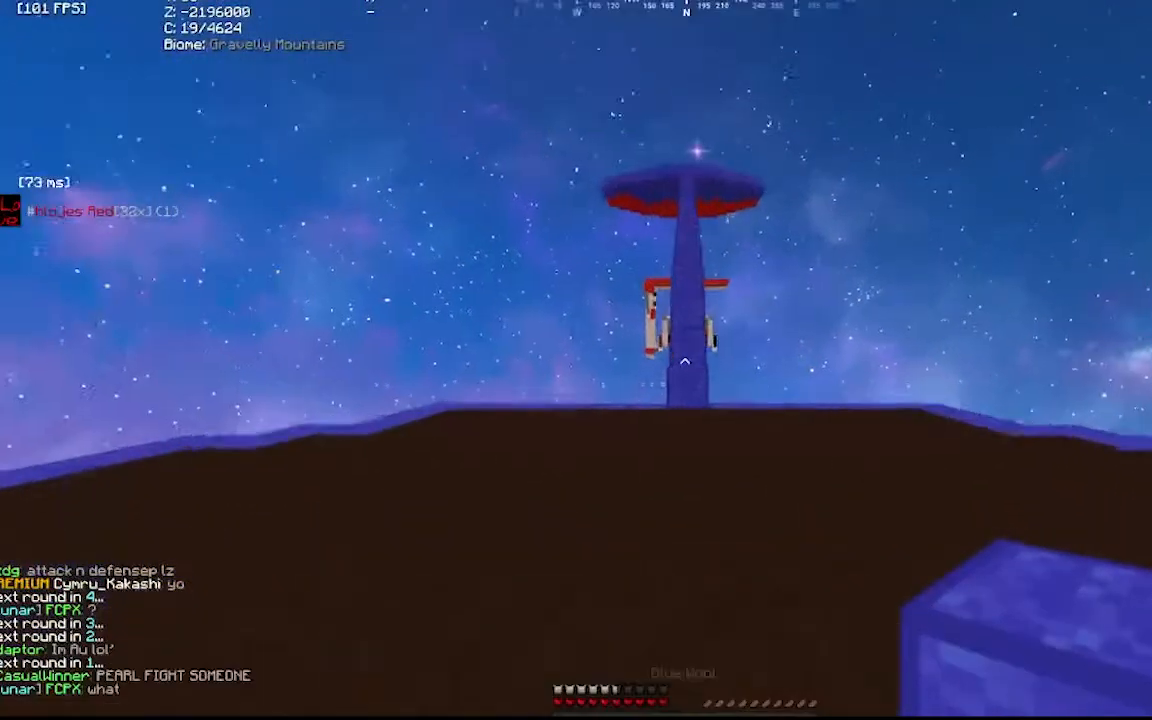
{"keys": [], "mouse": [], "events": []}
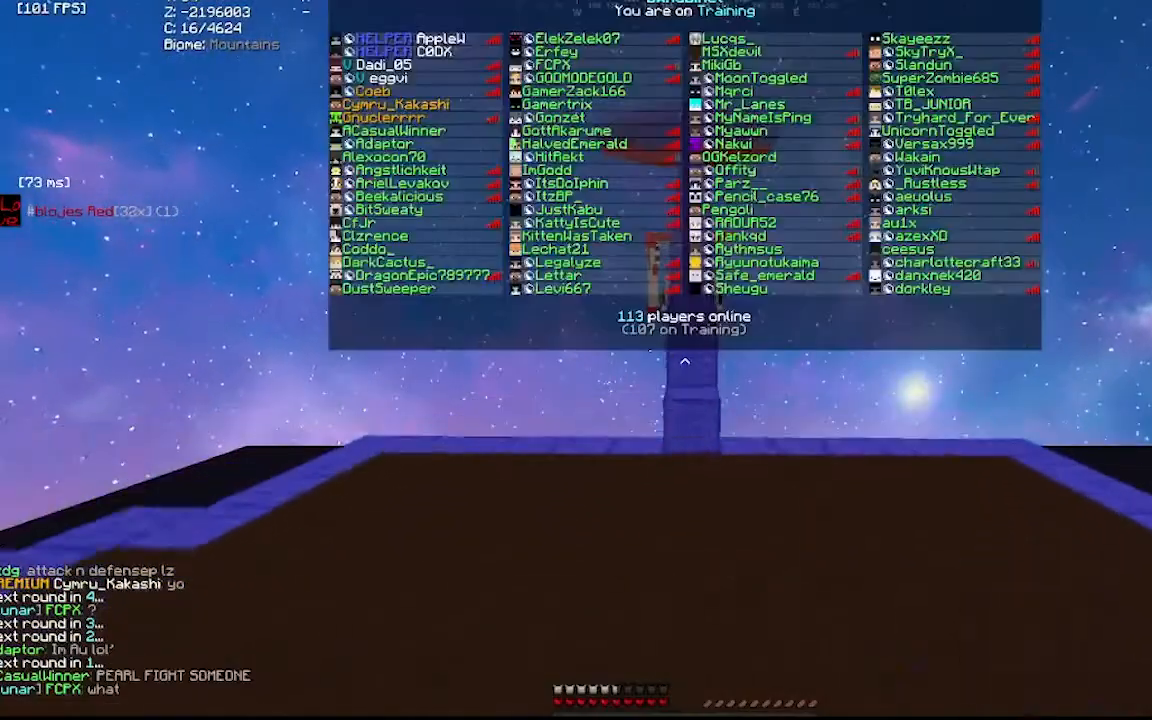
{"keys": [], "mouse": [], "events": []}
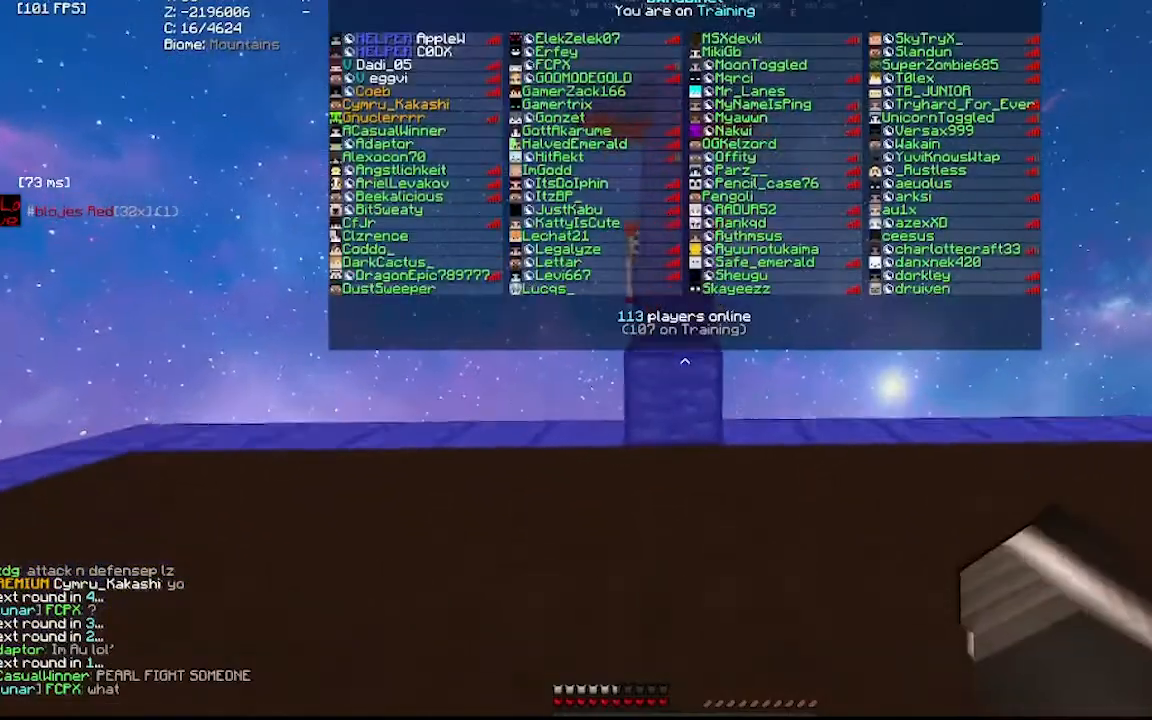
{"keys": [], "mouse": [], "events": [[400, "mouse_left", "down"], [467, "mouse_left", "up"]]}
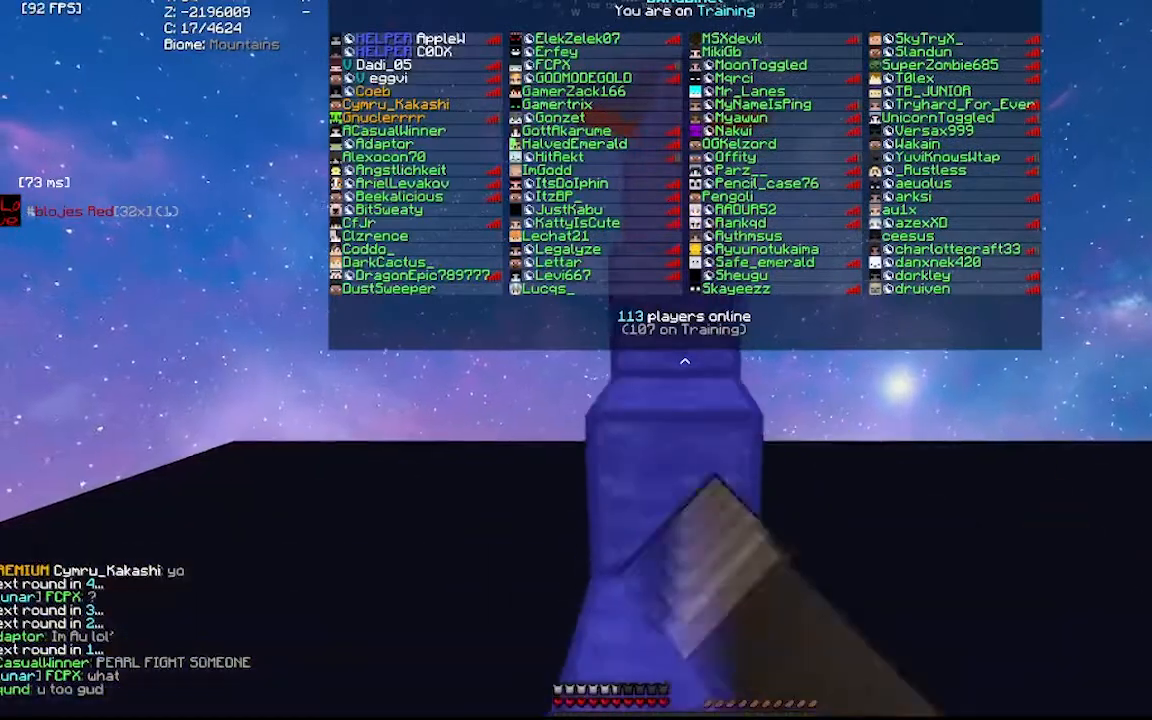
{"keys": [], "mouse": [], "events": [[67, "mouse_left", "down"], [133, "mouse_left", "up"], [267, "mouse_left", "down"], [300, "mouse_left", "up"], [467, "mouse_left", "down"], [500, "mouse_left", "up"]]}
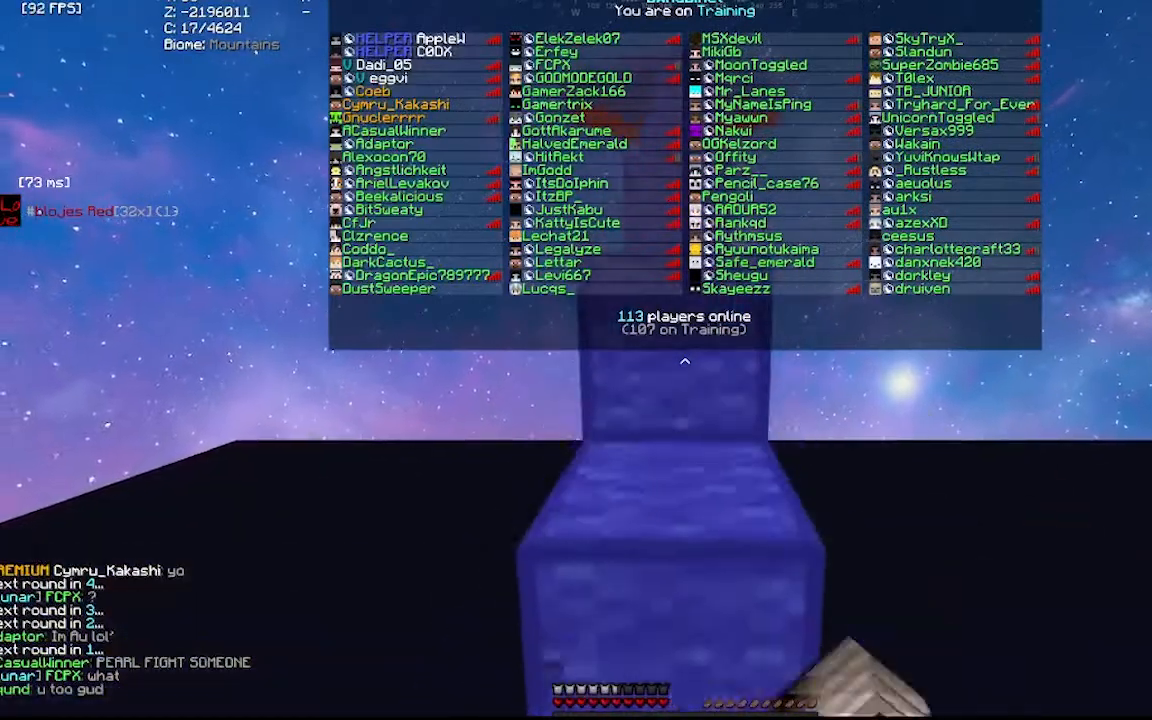
{"keys": [], "mouse": [], "events": [[167, "mouse_left", "down"], [233, "mouse_left", "up"], [333, "mouse_left", "down"], [433, "mouse_left", "up"]]}
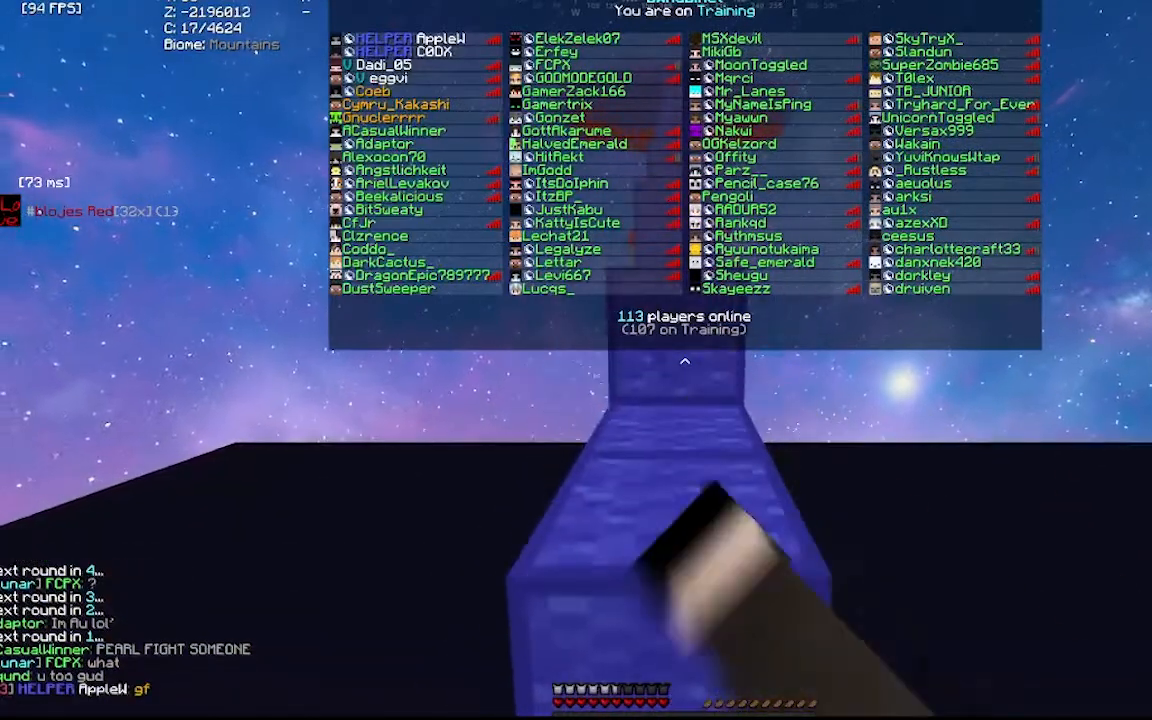
{"keys": [], "mouse": [], "events": [[33, "mouse_left", "down"], [100, "mouse_left", "up"], [333, "mouse_left", "down"], [467, "mouse_left", "up"]]}
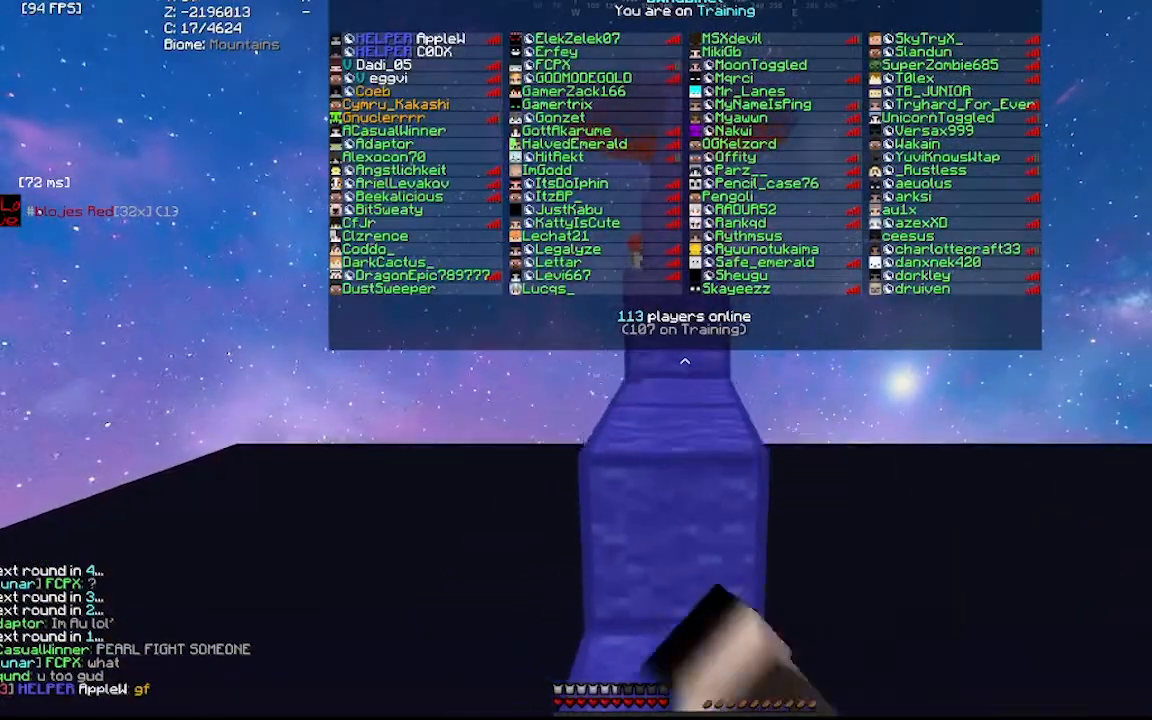
{"keys": [], "mouse": [], "events": [[67, "mouse_left", "down"], [100, "mouse_left", "up"]]}
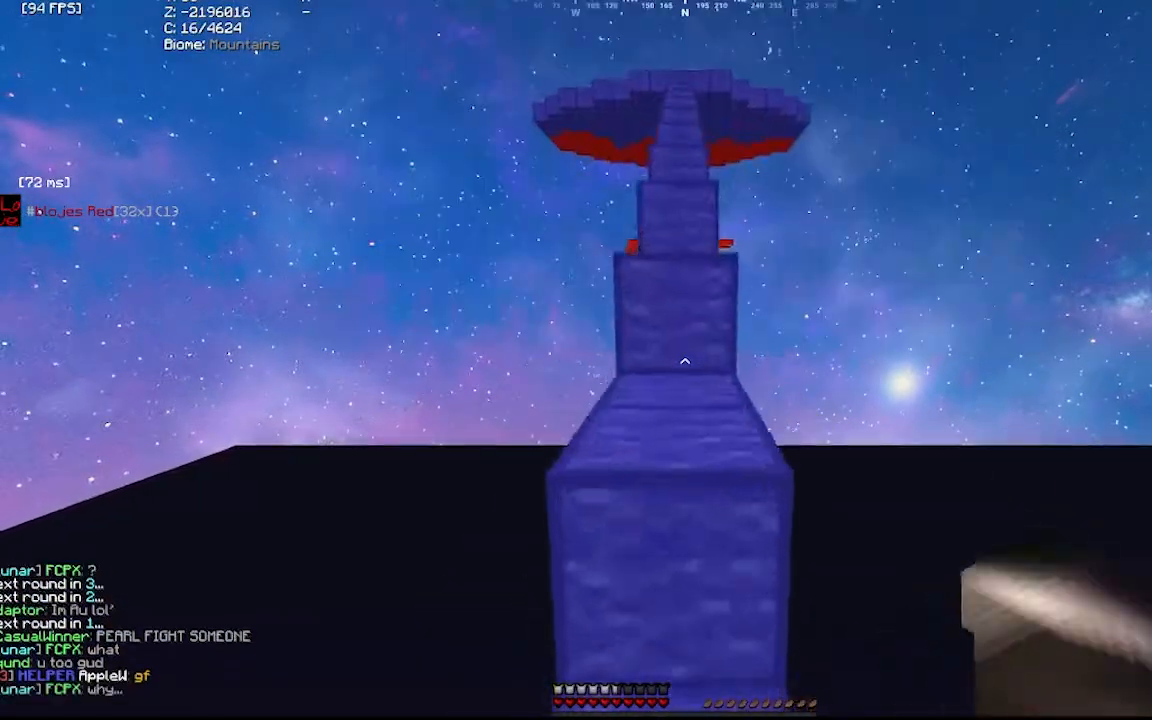
{"keys": [], "mouse": [], "events": []}